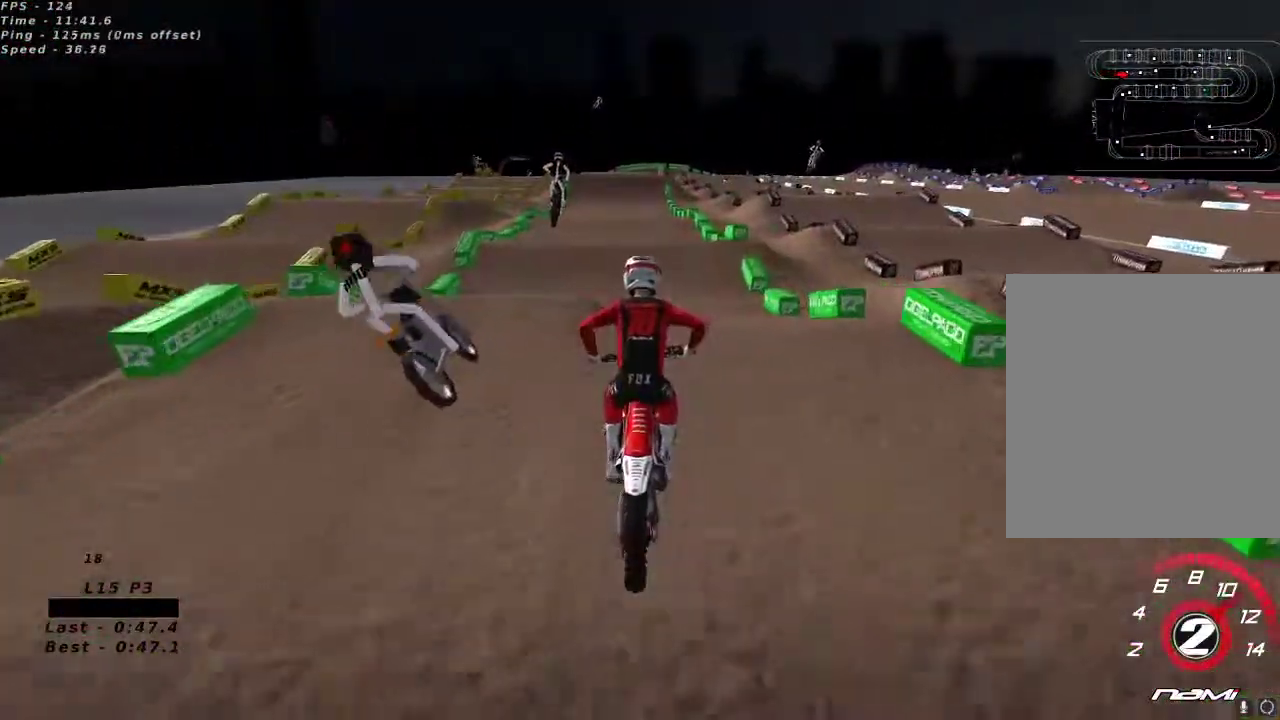
Gameplay with a controller (Xbox layout); each line is a JSON object with the inputs held at the frame after it. "button_events" lists button changes between this image and that frame as [ms after this image, input, new state], when the widget could be followed in between (sticks are given only as held states).
{"buttons": ["R2"], "left_stick": "center", "right_stick": "down-left"}
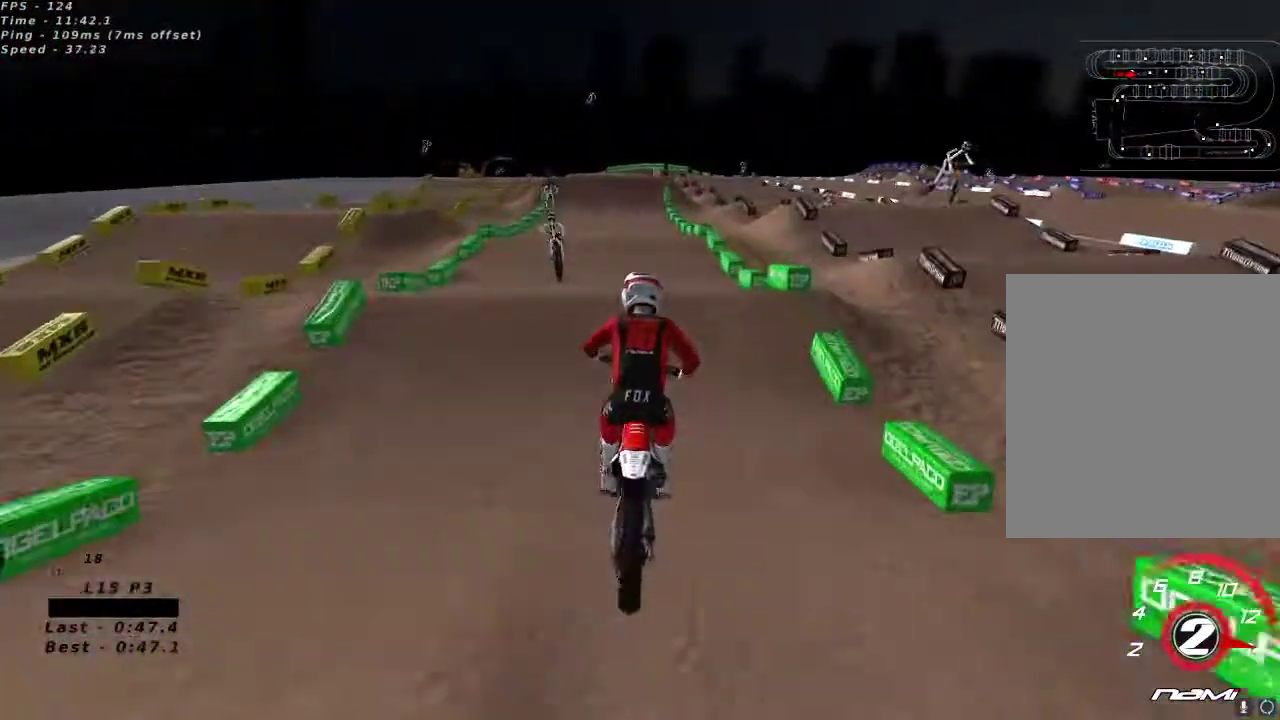
{"buttons": ["R2"], "left_stick": "center", "right_stick": "left", "button_events": []}
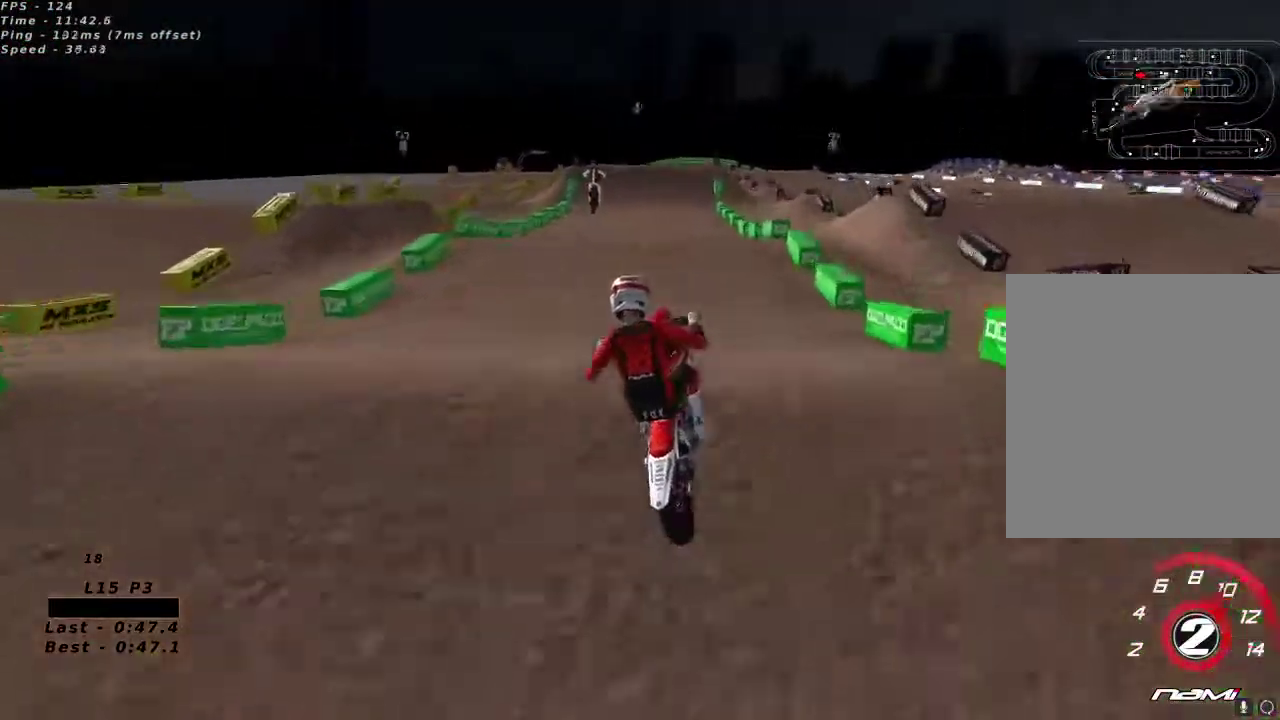
{"buttons": [], "left_stick": "up-right", "right_stick": "down-right", "button_events": [[450, "R2", "up"]]}
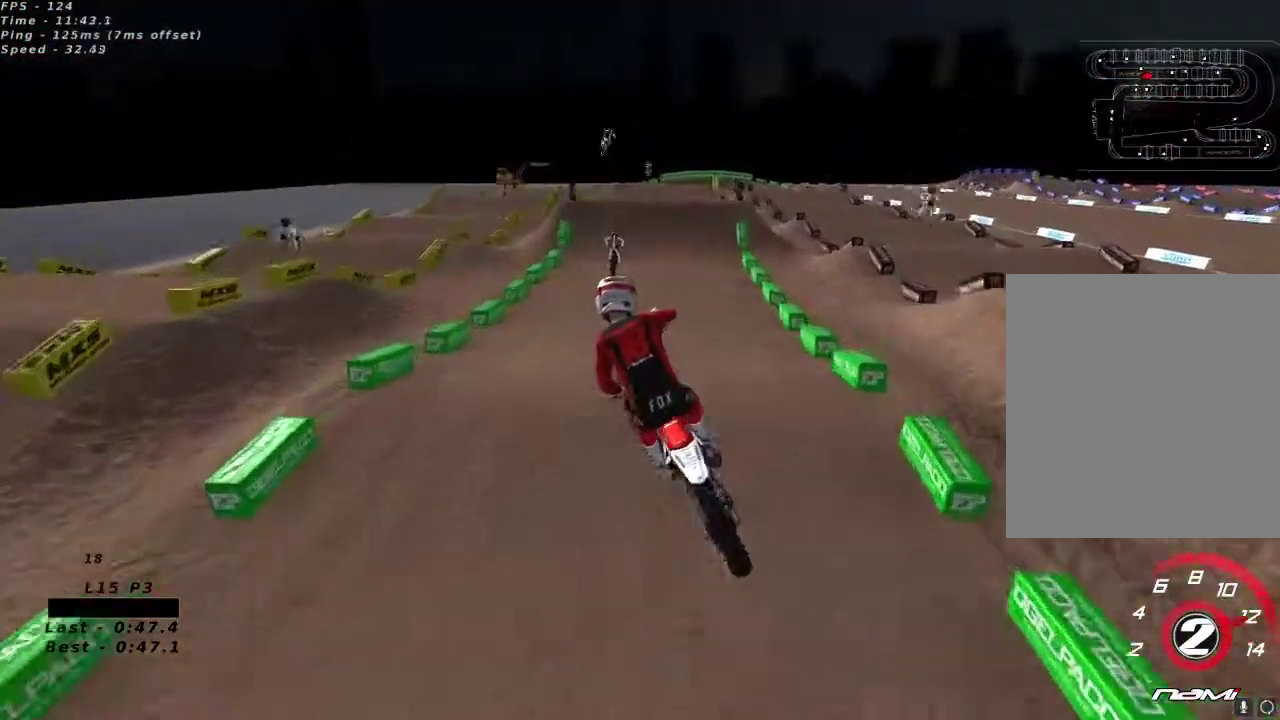
{"buttons": ["X", "R2"], "left_stick": "left", "right_stick": "up", "button_events": [[67, "R2", "down"], [467, "X", "down"]]}